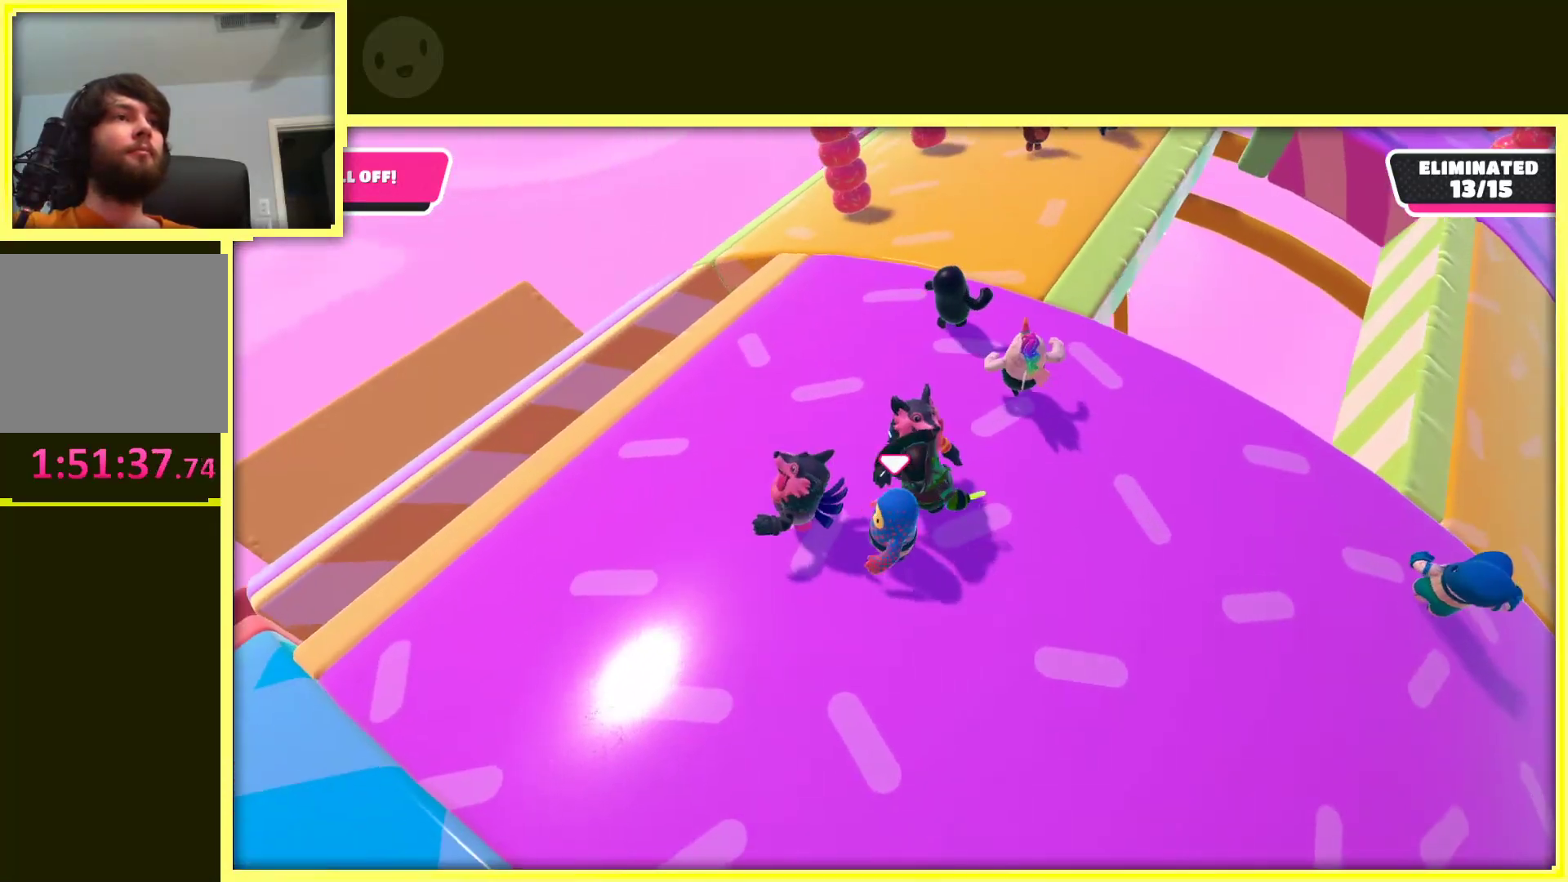
Gameplay with a controller (Xbox layout); each line is a JSON object with the inputs held at the frame after it. "events" lists button and stick changes between this image and that frame as [ms after this image, input, new state], when the widget could be followed in between. Not read: L3 R3.
{"buttons": [], "left_stick": "up-left", "right_stick": "center", "events": [[150, "right_stick", "down-left"], [267, "left_stick", "up-left"], [417, "right_stick", "center"]]}
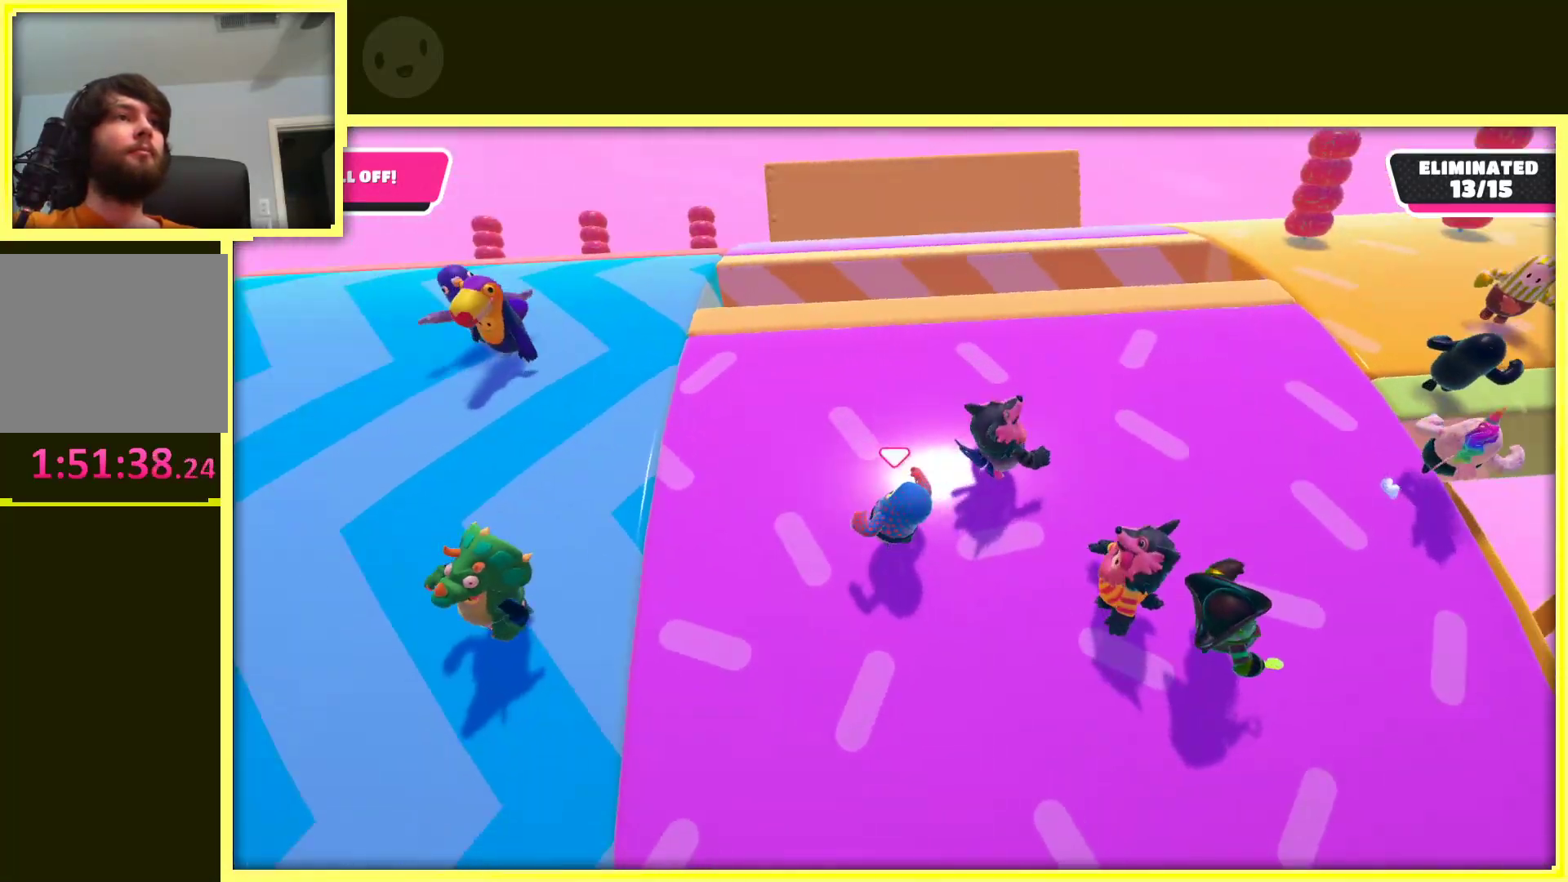
{"buttons": [], "left_stick": "up-left", "right_stick": "center", "events": [[267, "left_stick", "left"], [400, "left_stick", "up-left"]]}
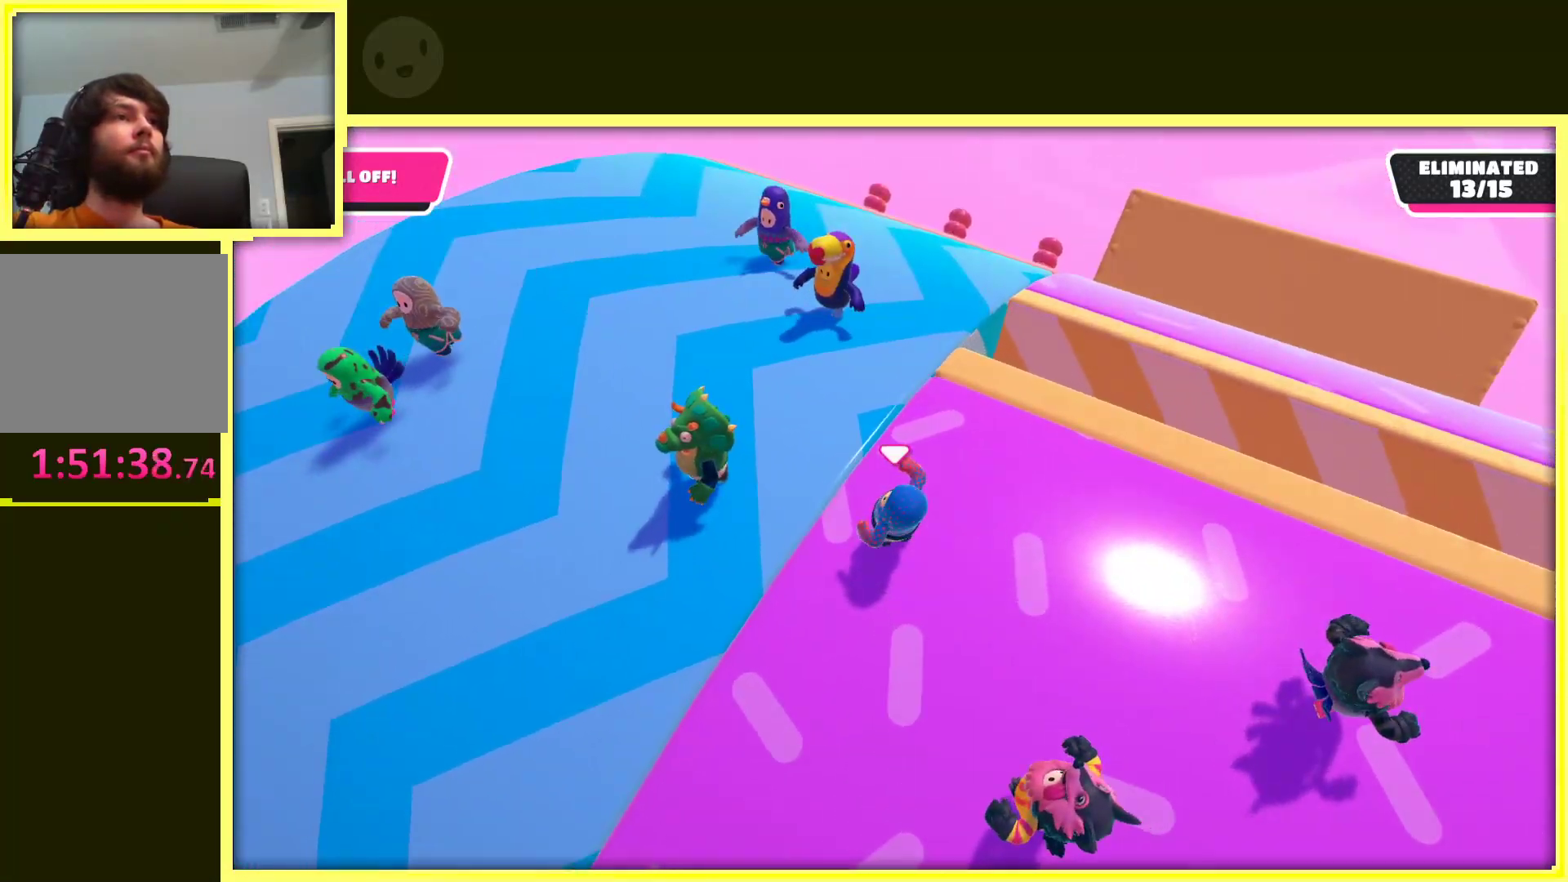
{"buttons": [], "left_stick": "left", "right_stick": "right", "events": [[267, "right_stick", "right"], [300, "left_stick", "left"]]}
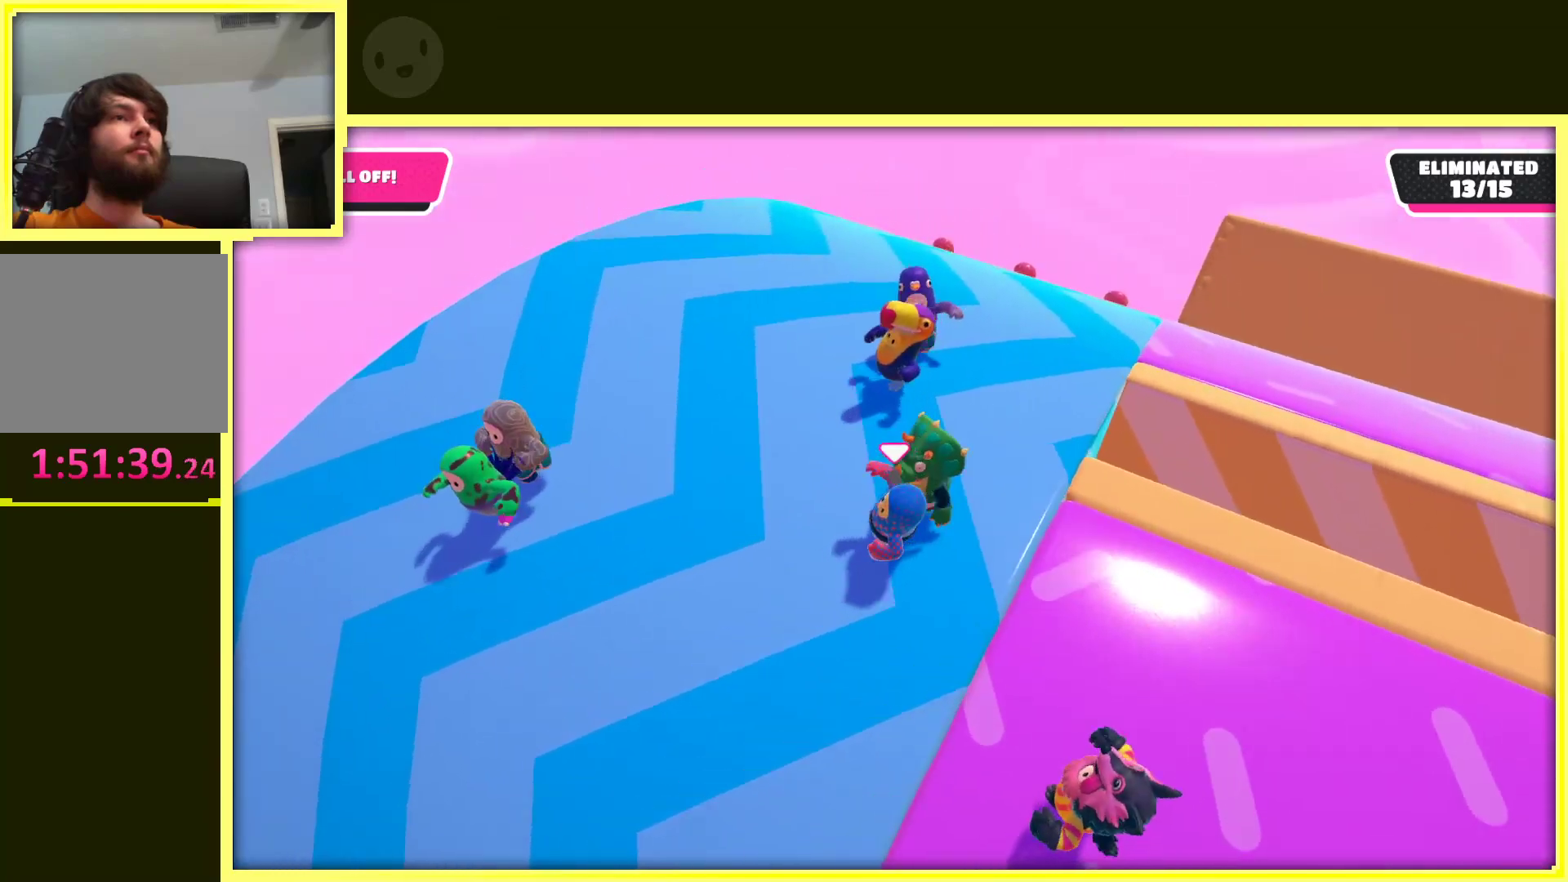
{"buttons": [], "left_stick": "left", "right_stick": "center", "events": [[17, "left_stick", "down-left"], [67, "right_stick", "center"], [233, "left_stick", "left"], [233, "right_stick", "right"], [483, "right_stick", "center"]]}
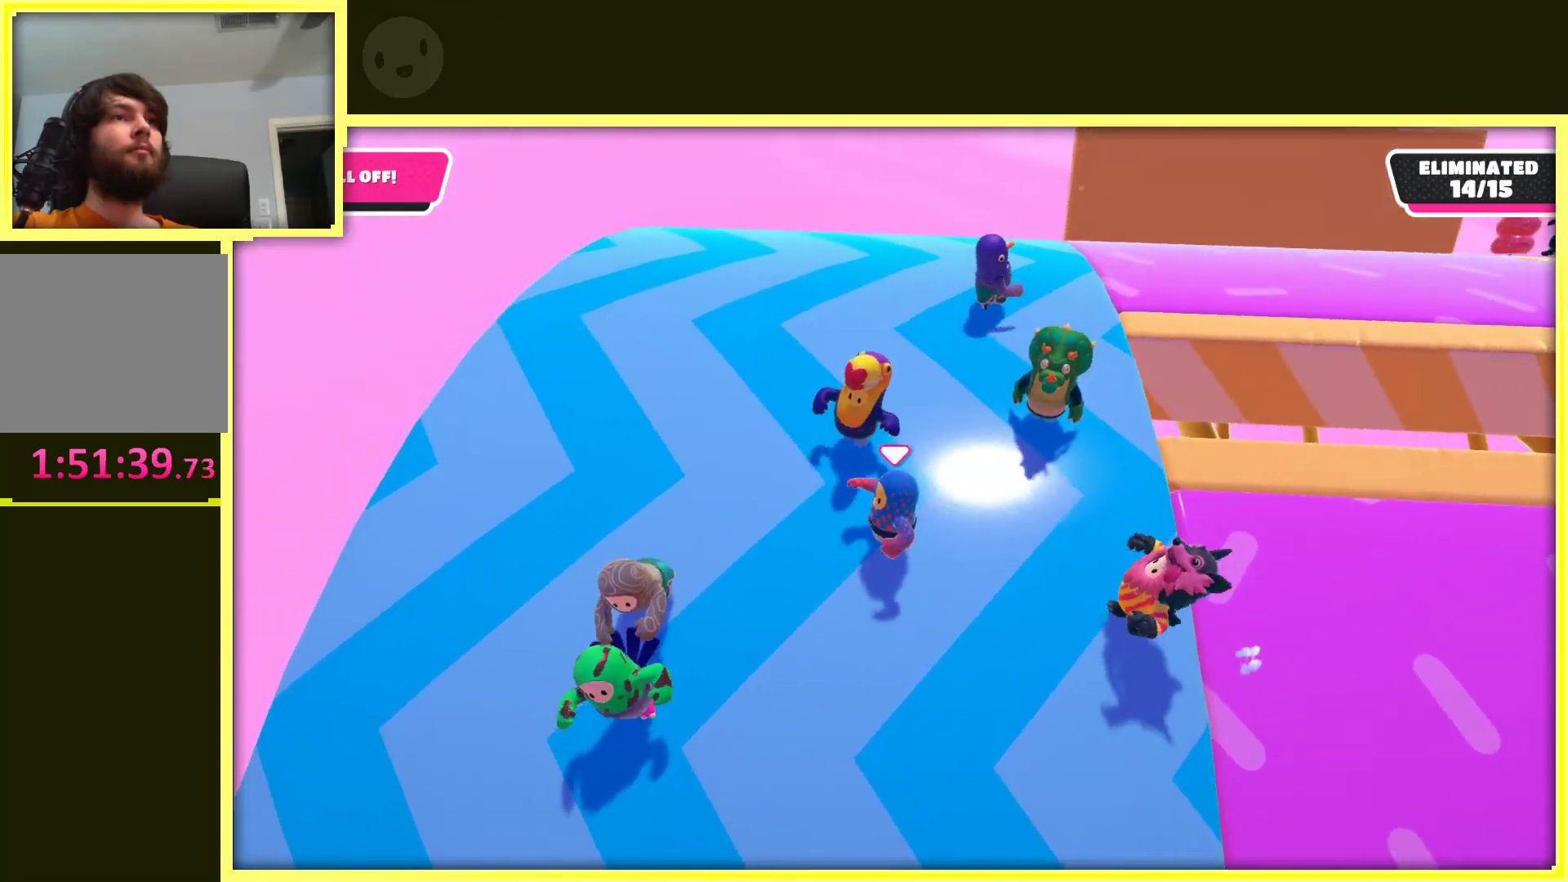
{"buttons": [], "left_stick": "left", "right_stick": "right", "events": [[67, "right_stick", "right"]]}
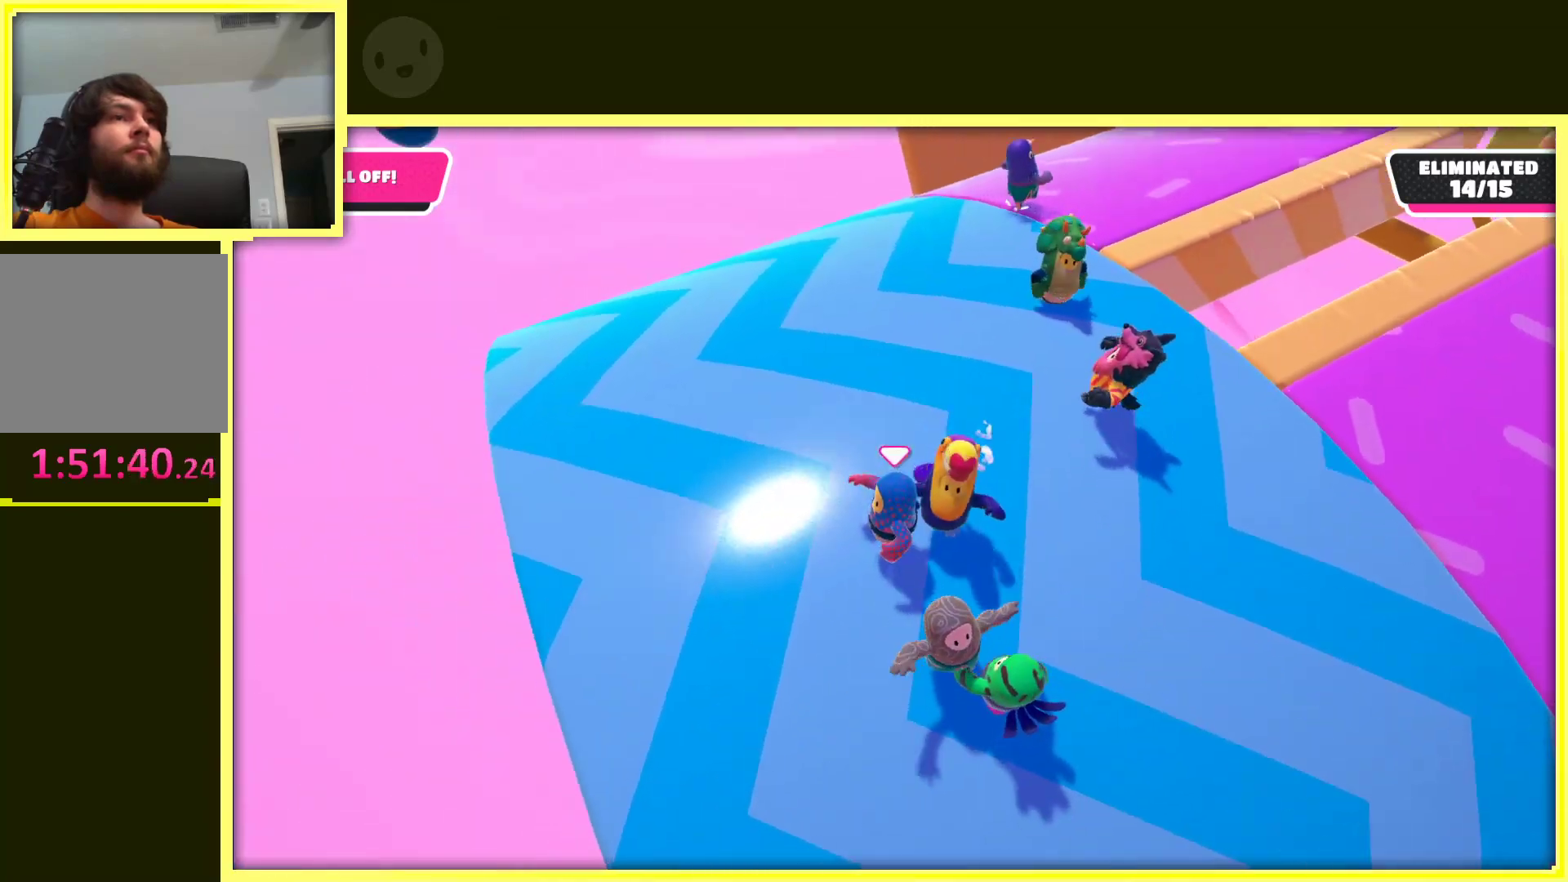
{"buttons": [], "left_stick": "right", "right_stick": "up-right", "events": [[150, "left_stick", "up-left"], [200, "right_stick", "up-right"], [267, "left_stick", "up"], [500, "left_stick", "right"]]}
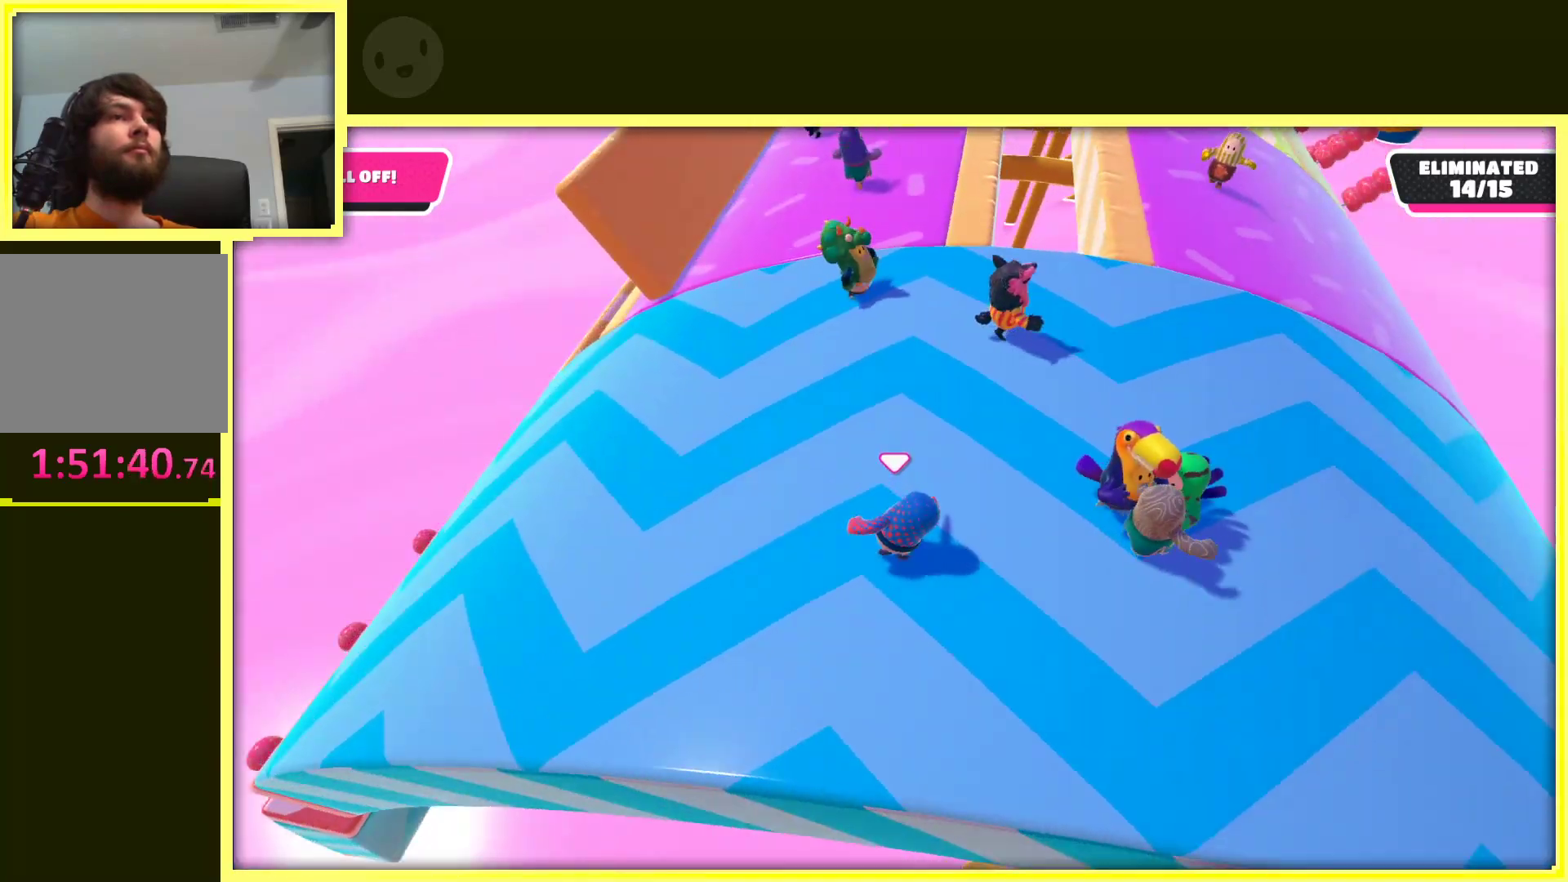
{"buttons": [], "left_stick": "right", "right_stick": "left", "events": [[167, "right_stick", "center"], [417, "right_stick", "left"]]}
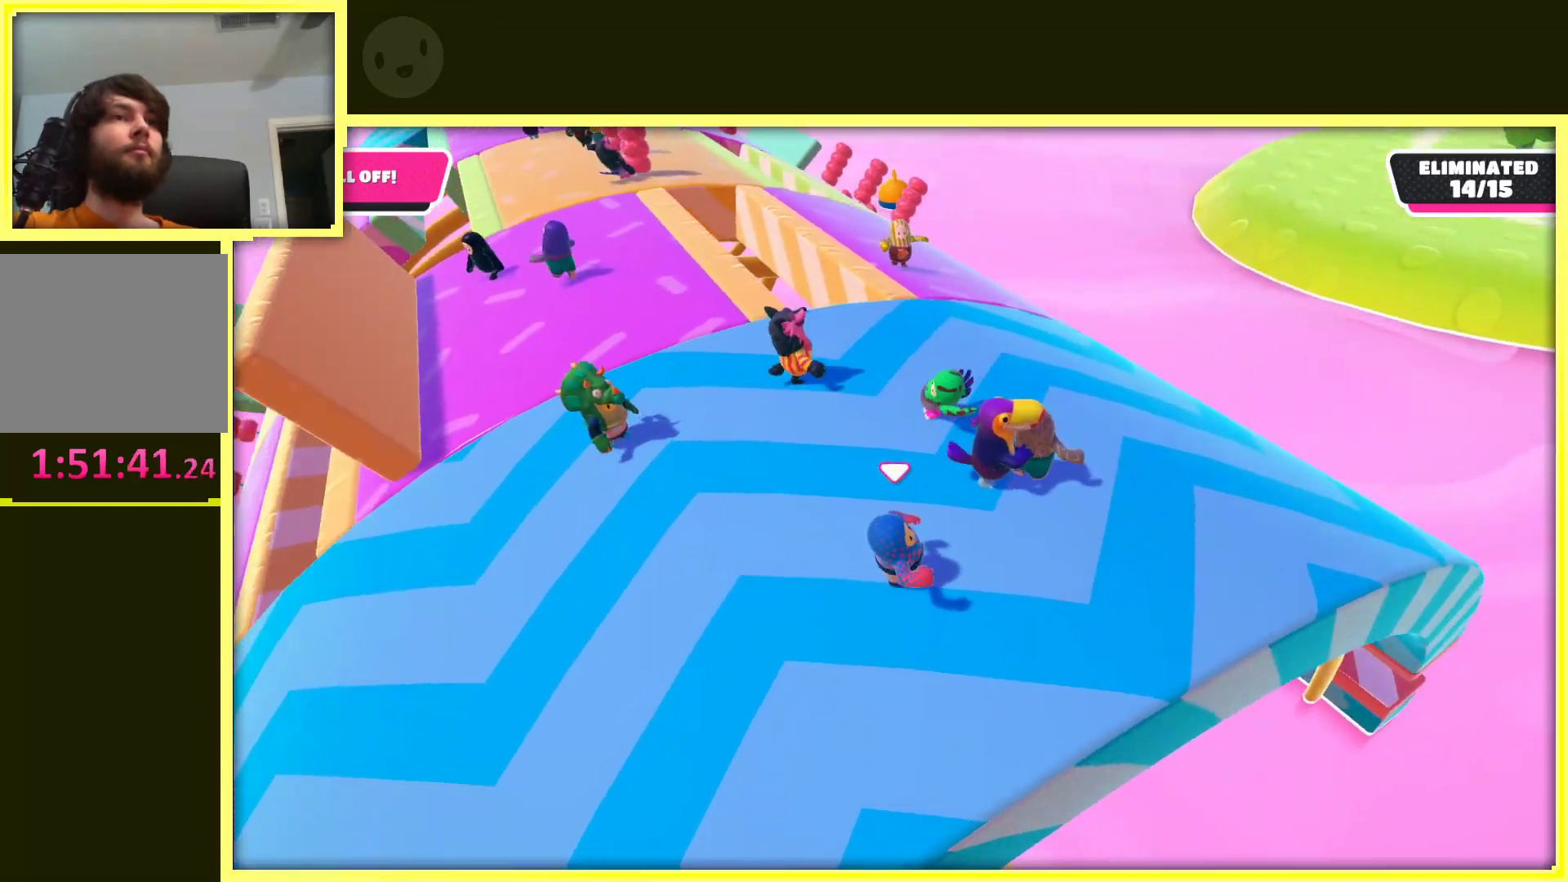
{"buttons": [], "left_stick": "up-right", "right_stick": "center", "events": [[100, "left_stick", "up-right"], [117, "right_stick", "center"]]}
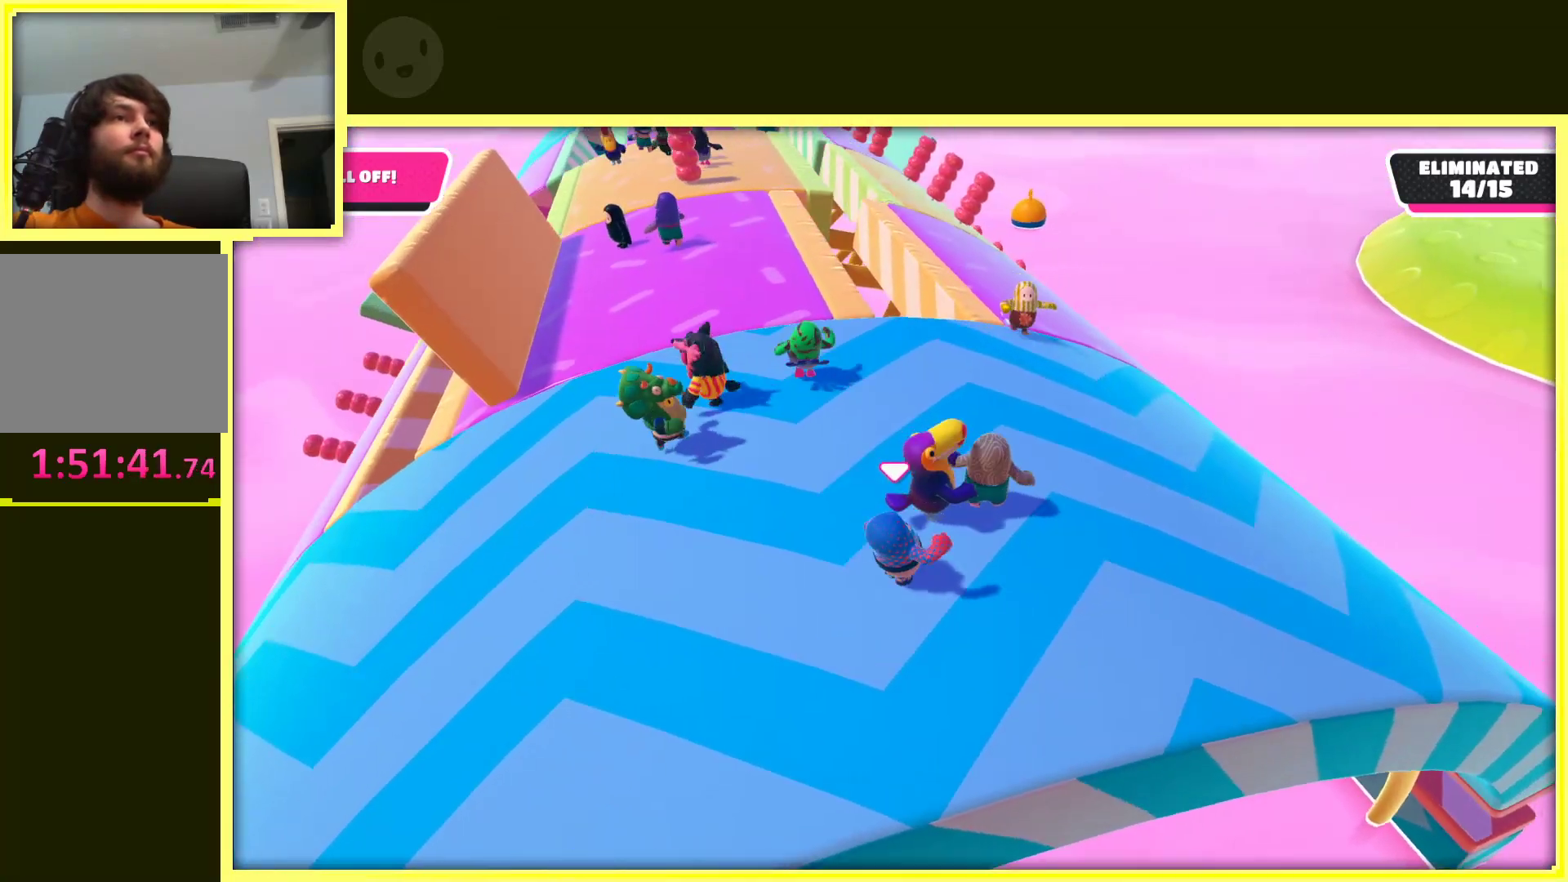
{"buttons": [], "left_stick": "center", "right_stick": "center", "events": [[50, "right_stick", "left"], [183, "left_stick", "center"], [183, "right_stick", "center"]]}
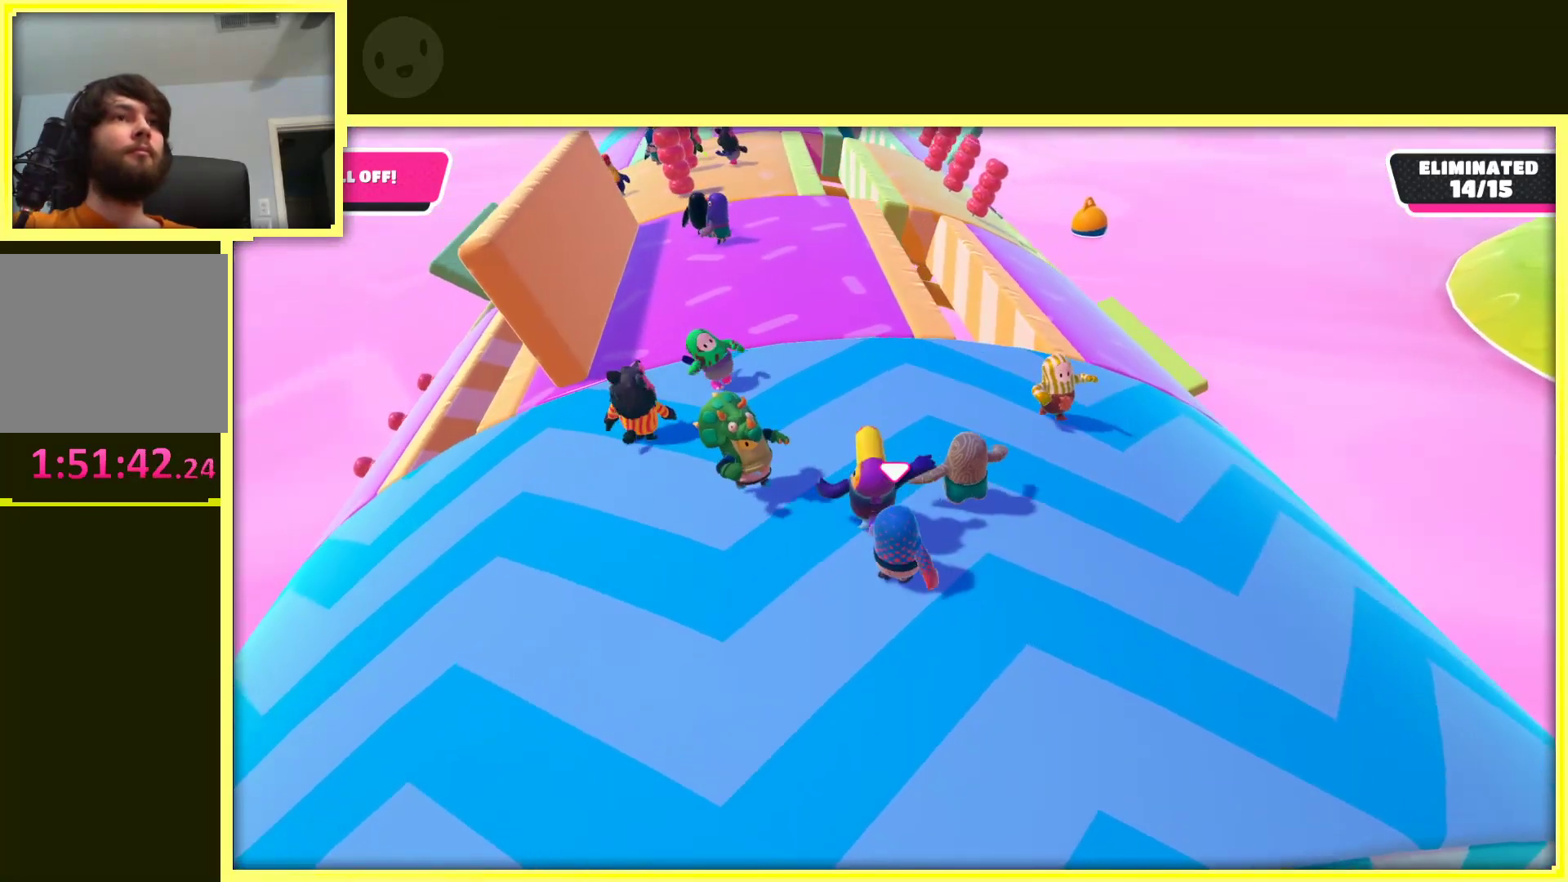
{"buttons": [], "left_stick": "right", "right_stick": "center", "events": [[250, "left_stick", "right"], [300, "right_stick", "left"], [367, "right_stick", "center"]]}
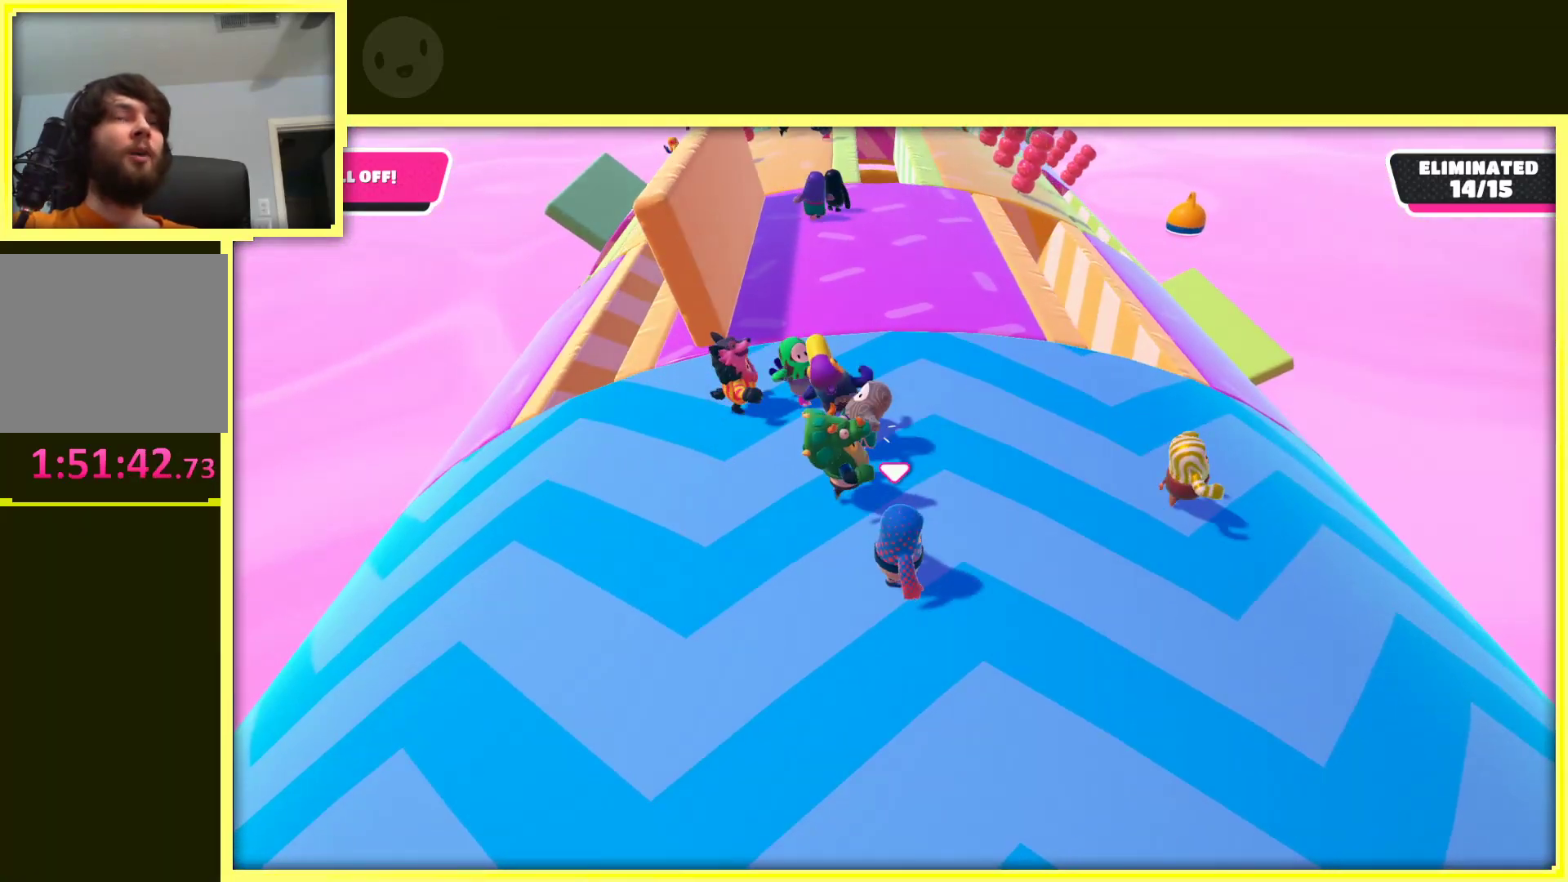
{"buttons": [], "left_stick": "center", "right_stick": "center", "events": [[217, "left_stick", "center"]]}
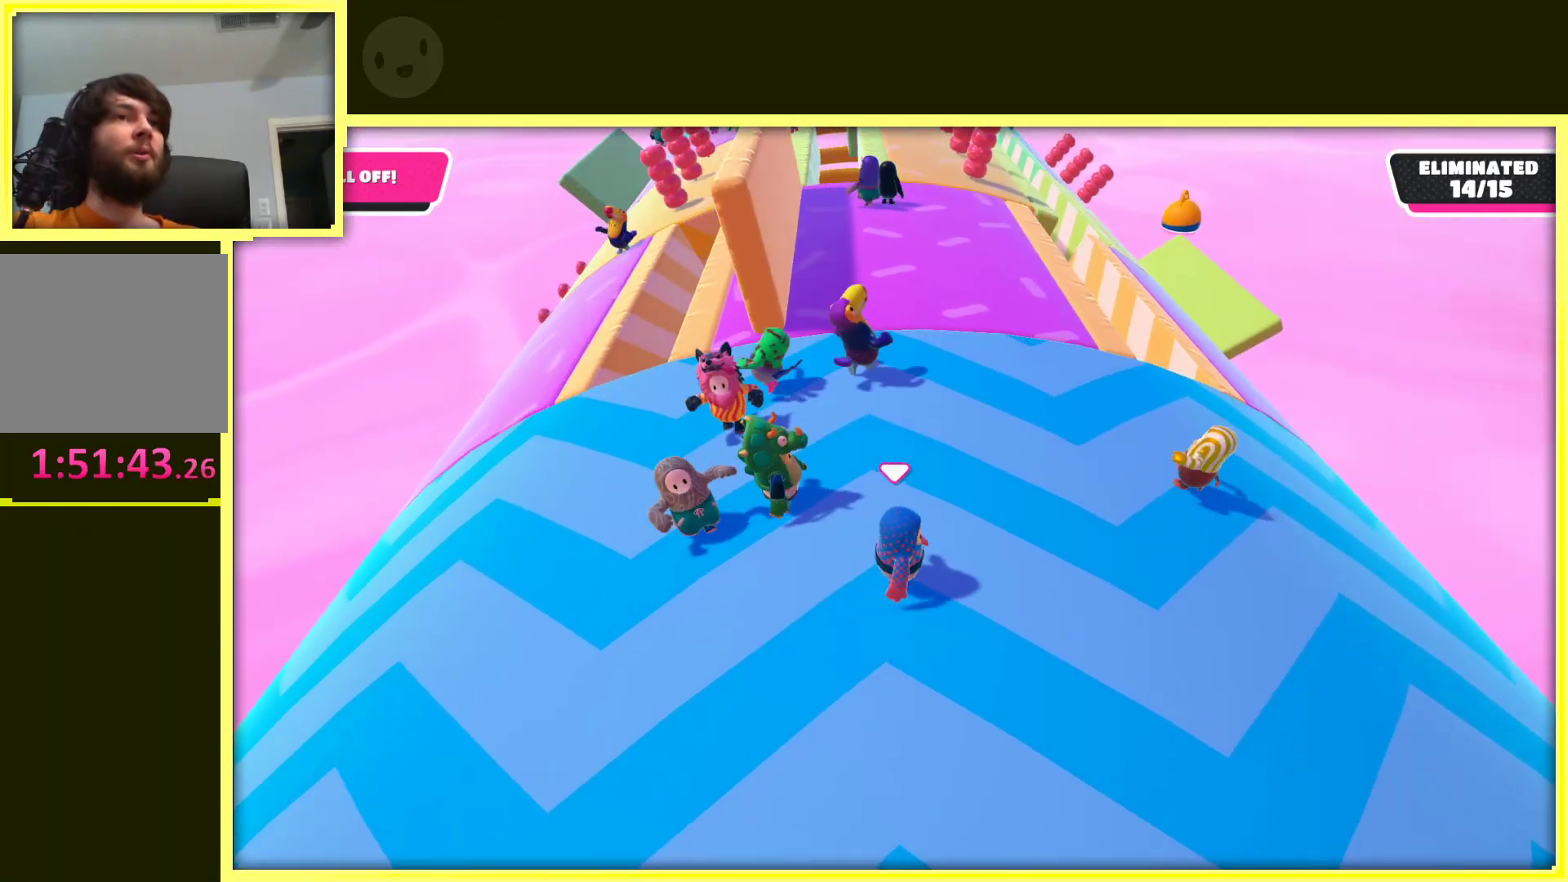
{"buttons": [], "left_stick": "up", "right_stick": "center", "events": [[117, "left_stick", "right"], [300, "left_stick", "up-right"], [483, "left_stick", "up"]]}
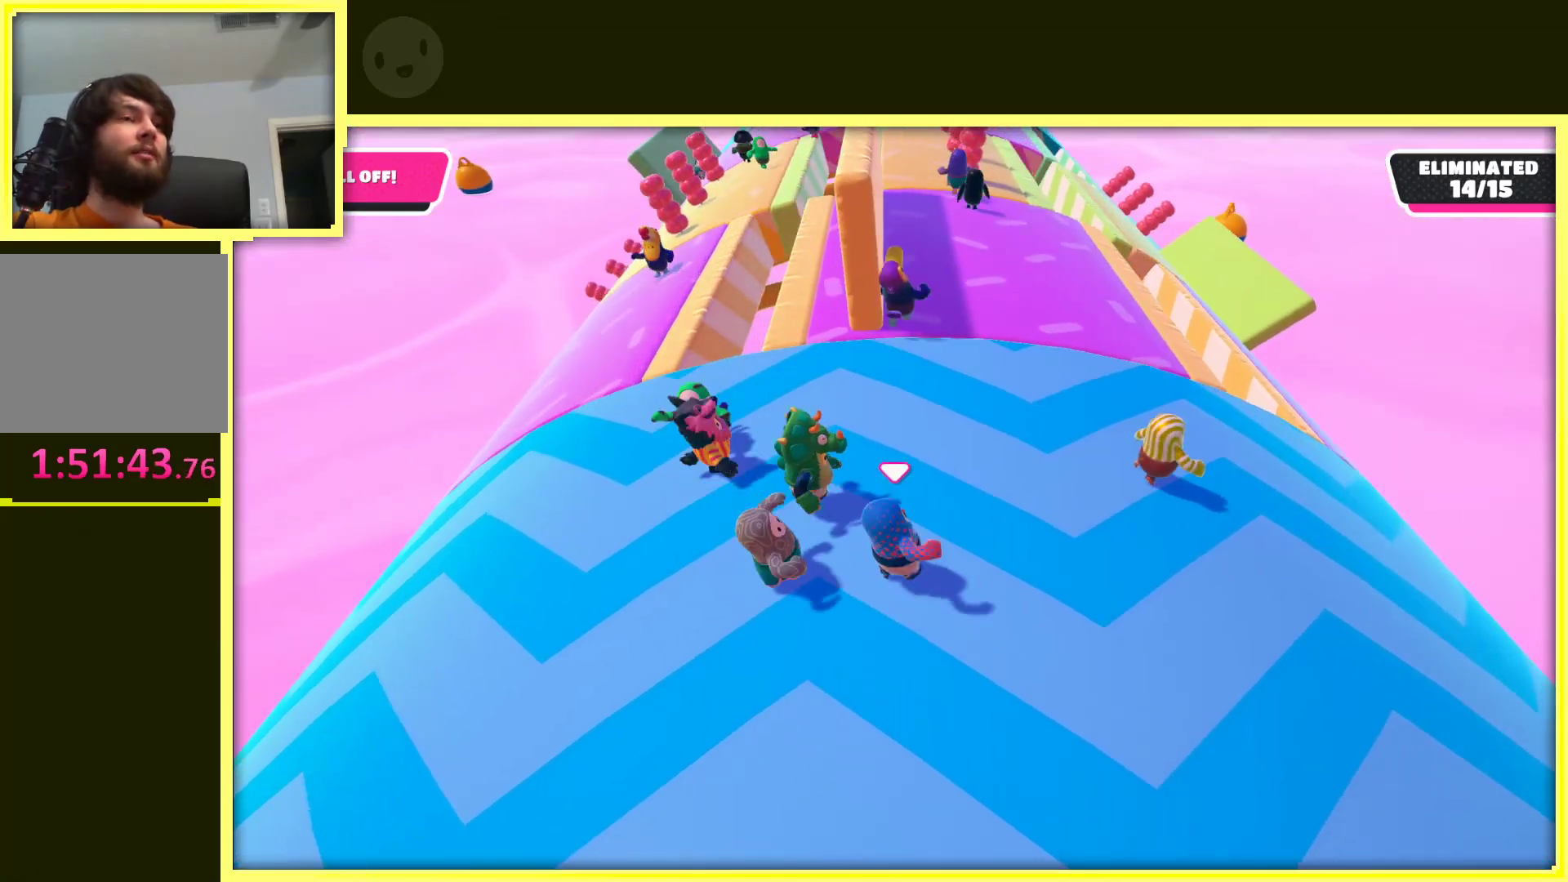
{"buttons": [], "left_stick": "down", "right_stick": "center", "events": [[267, "left_stick", "right"], [350, "left_stick", "down-right"], [500, "left_stick", "down"]]}
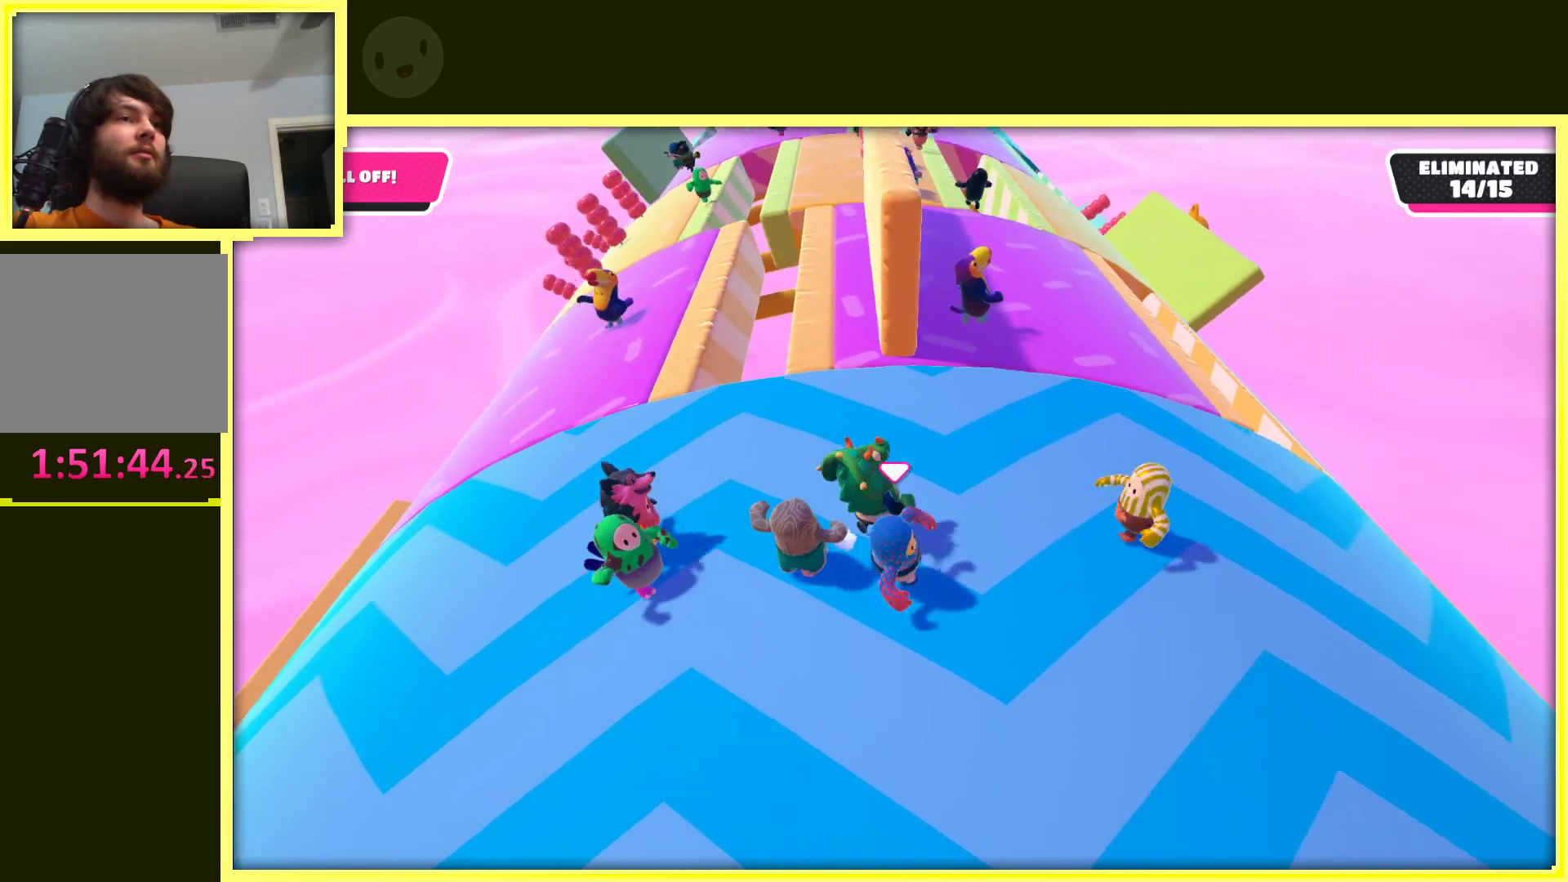
{"buttons": [], "left_stick": "right", "right_stick": "center", "events": [[233, "left_stick", "left"], [333, "left_stick", "up"], [400, "left_stick", "up-right"], [500, "left_stick", "right"]]}
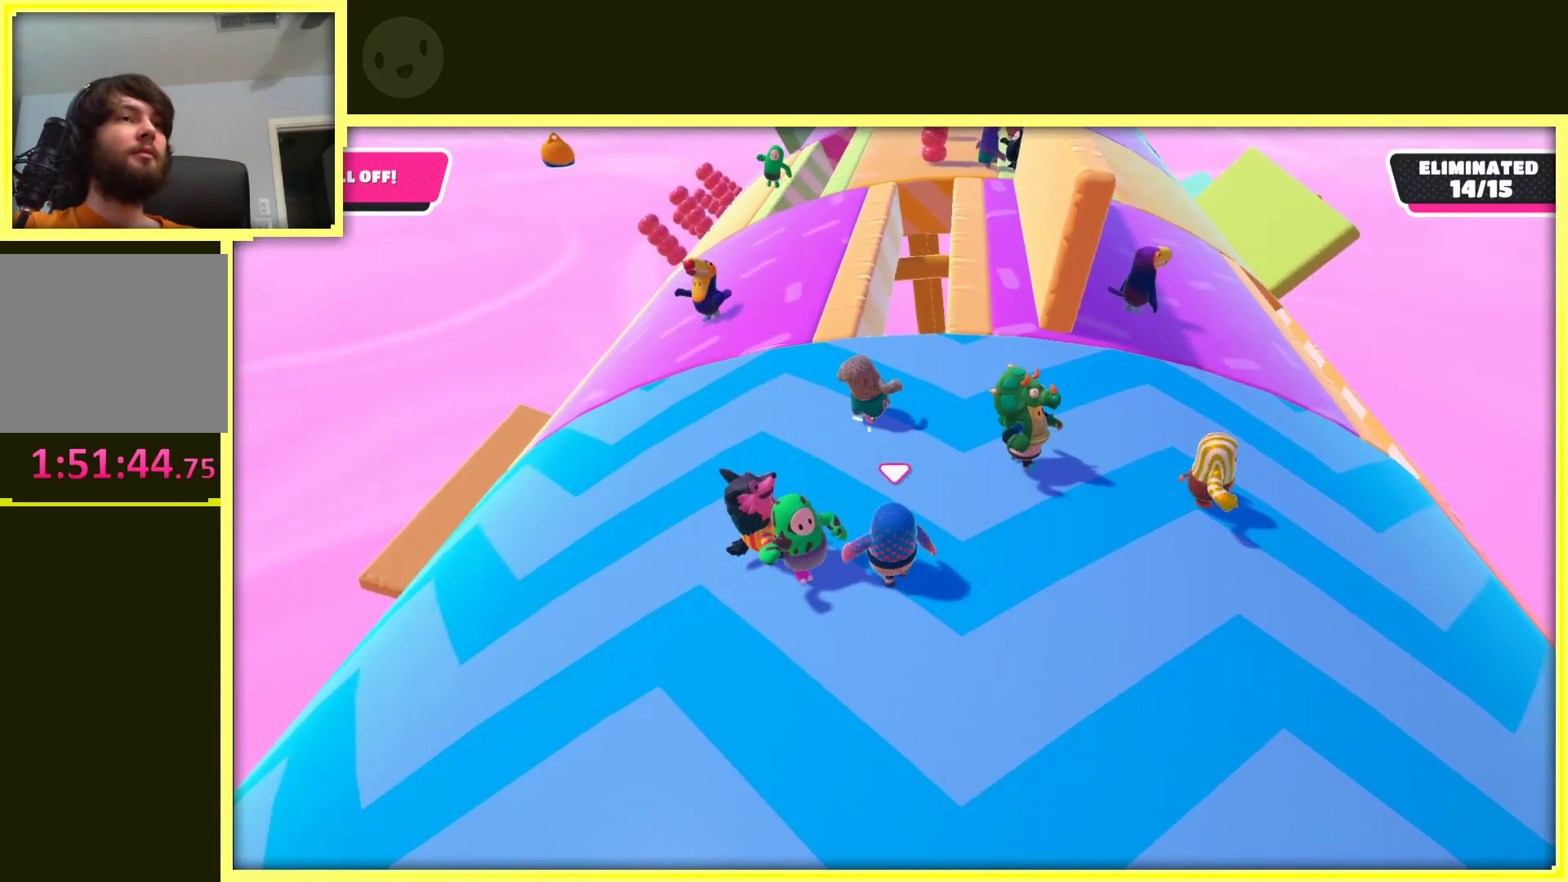
{"buttons": [], "left_stick": "up", "right_stick": "center", "events": [[150, "left_stick", "down-right"], [433, "left_stick", "up"]]}
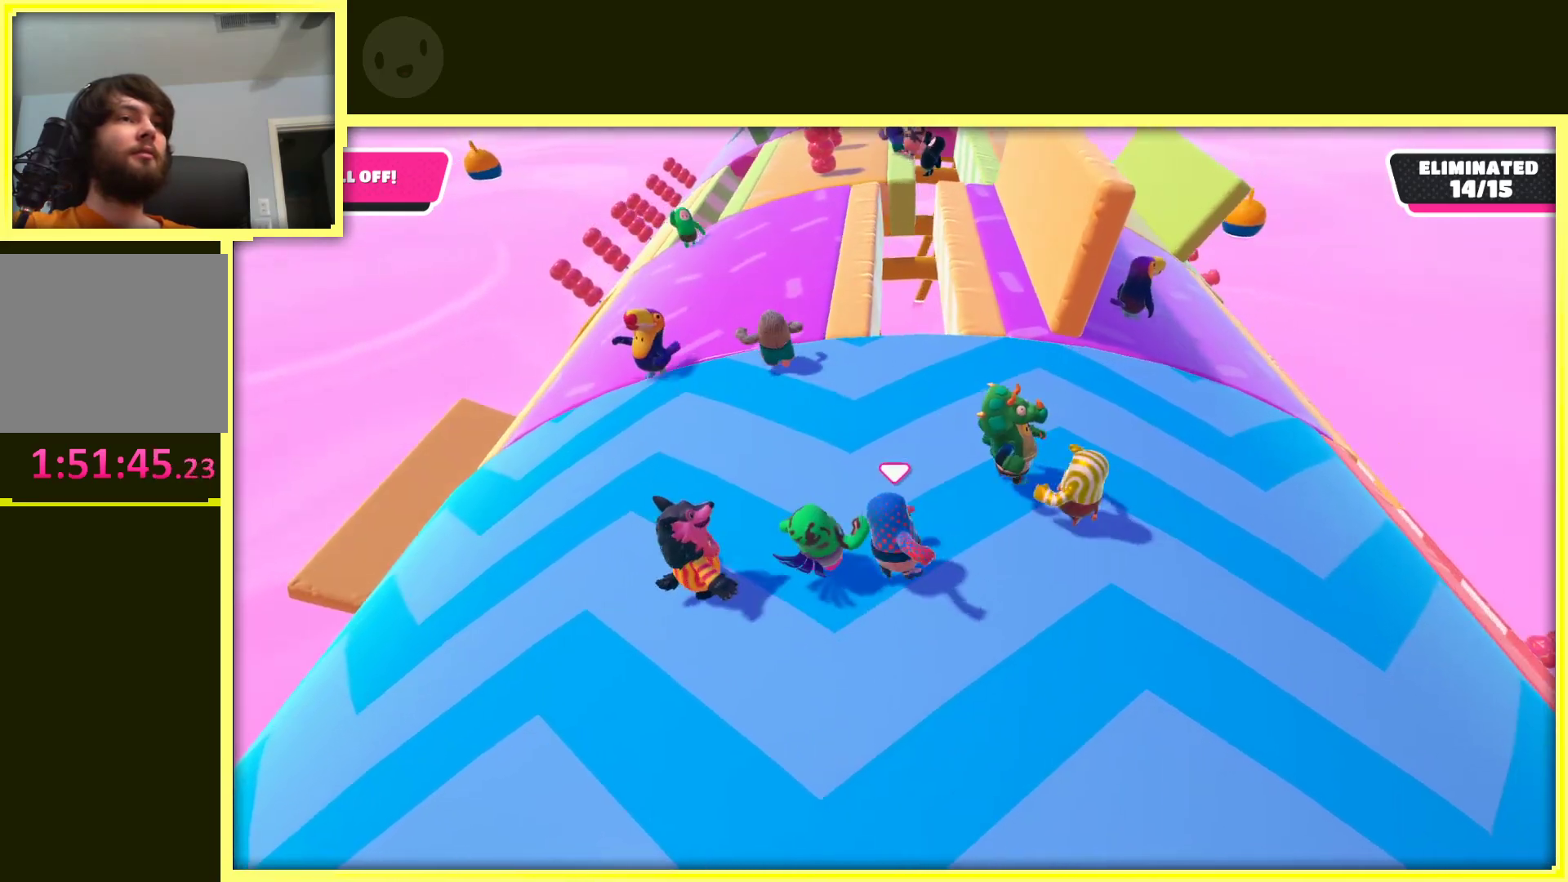
{"buttons": [], "left_stick": "down-right", "right_stick": "center", "events": [[133, "left_stick", "up-left"], [317, "left_stick", "down-left"], [467, "left_stick", "down-right"]]}
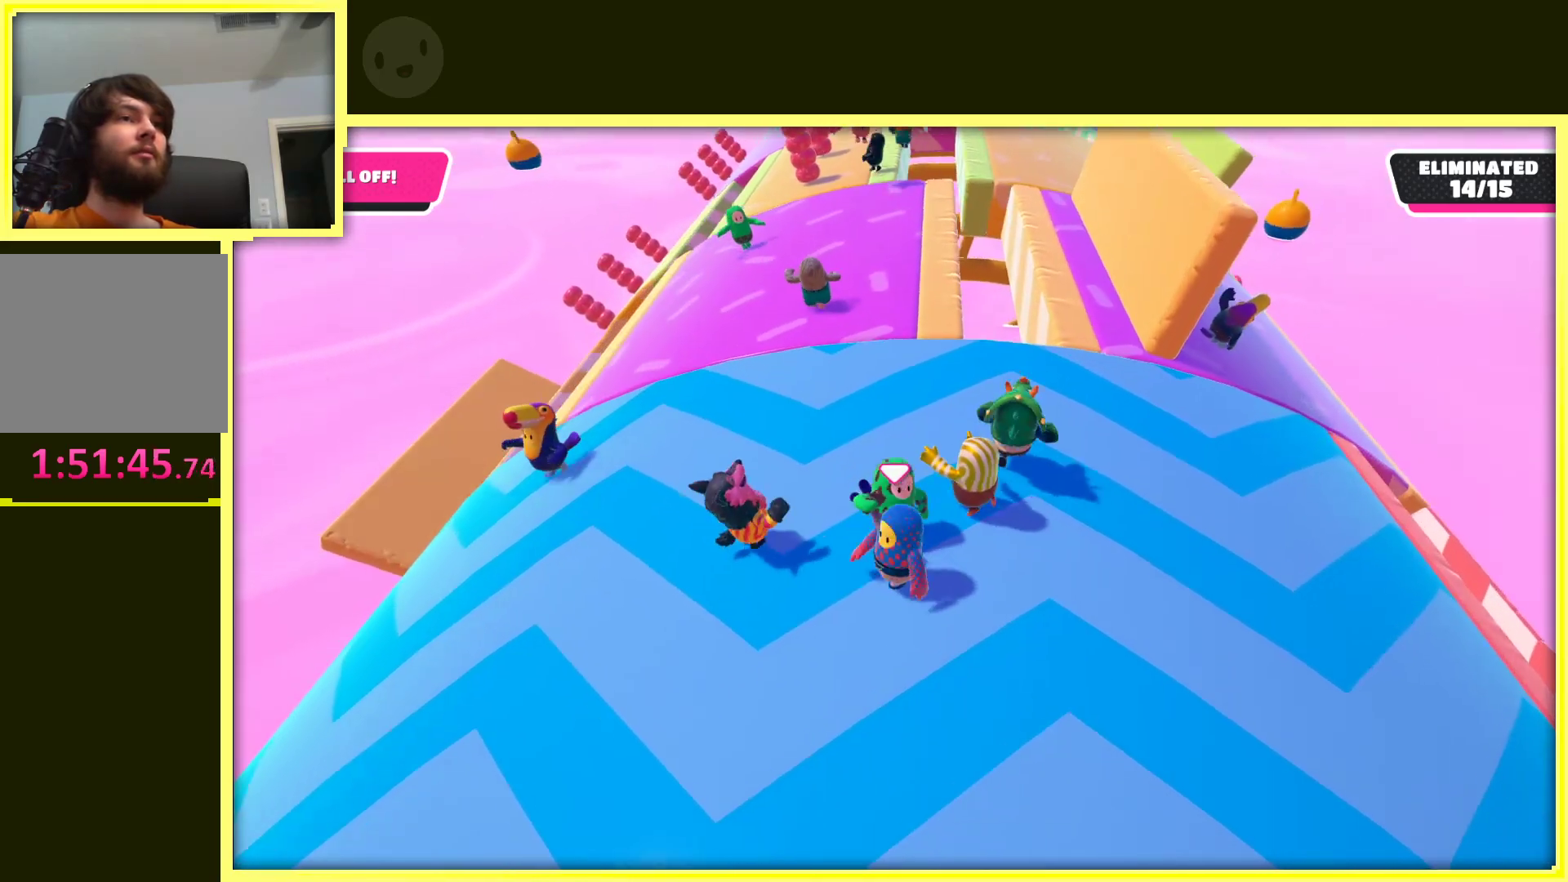
{"buttons": [], "left_stick": "up", "right_stick": "center", "events": [[117, "left_stick", "up-right"], [383, "left_stick", "up"]]}